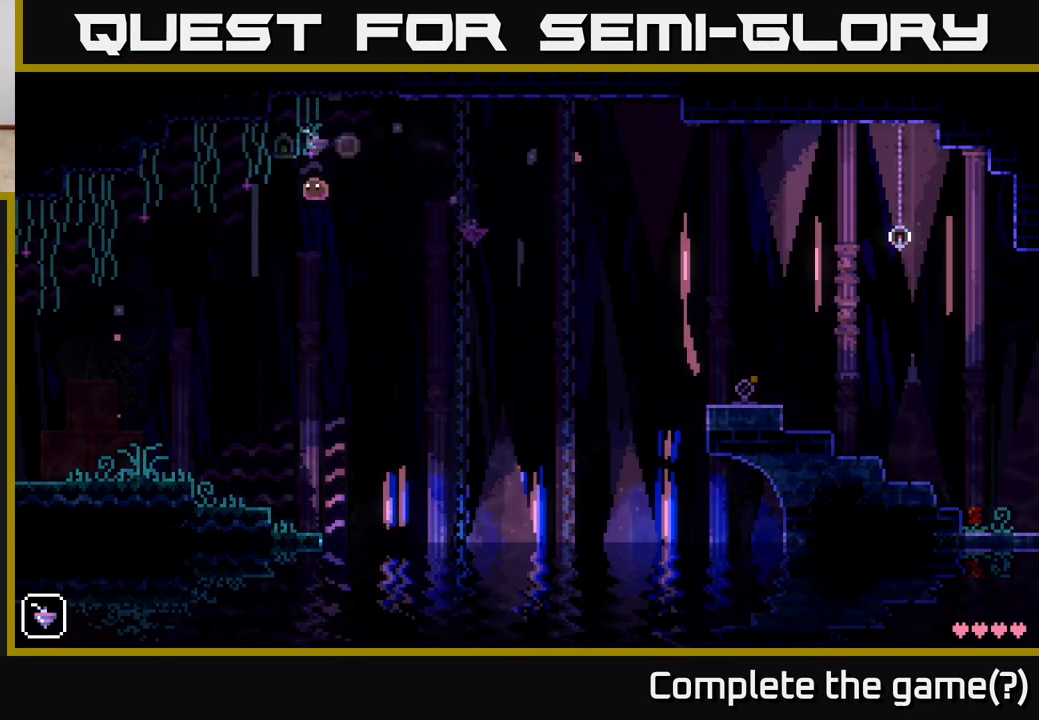
Gameplay with a controller (Xbox layout); each line is a JSON object with the inputs held at the frame after it. "events" lists button and stick changes between this image and that frame as [ms after this image, input, new state], when the widget could be followed in between.
{"buttons": ["A"], "left_stick": "left", "right_stick": "center", "events": [[133, "left_stick", "left"], [500, "A", "down"]]}
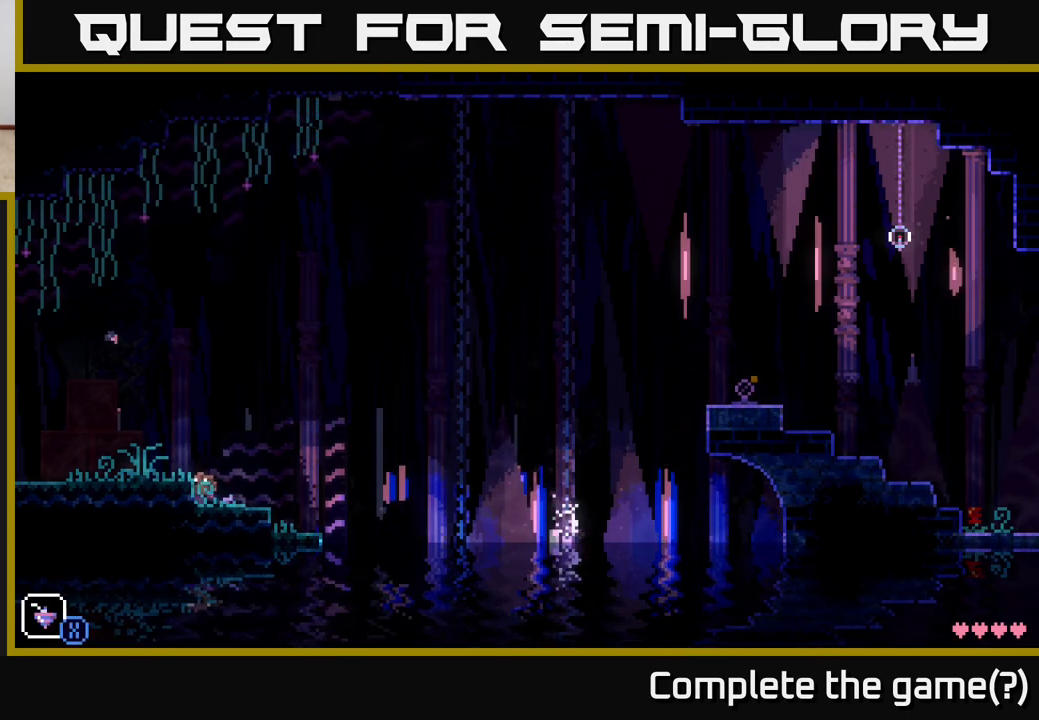
{"buttons": [], "left_stick": "left", "right_stick": "center", "events": [[350, "left_stick", "center"], [367, "A", "up"], [450, "left_stick", "left"]]}
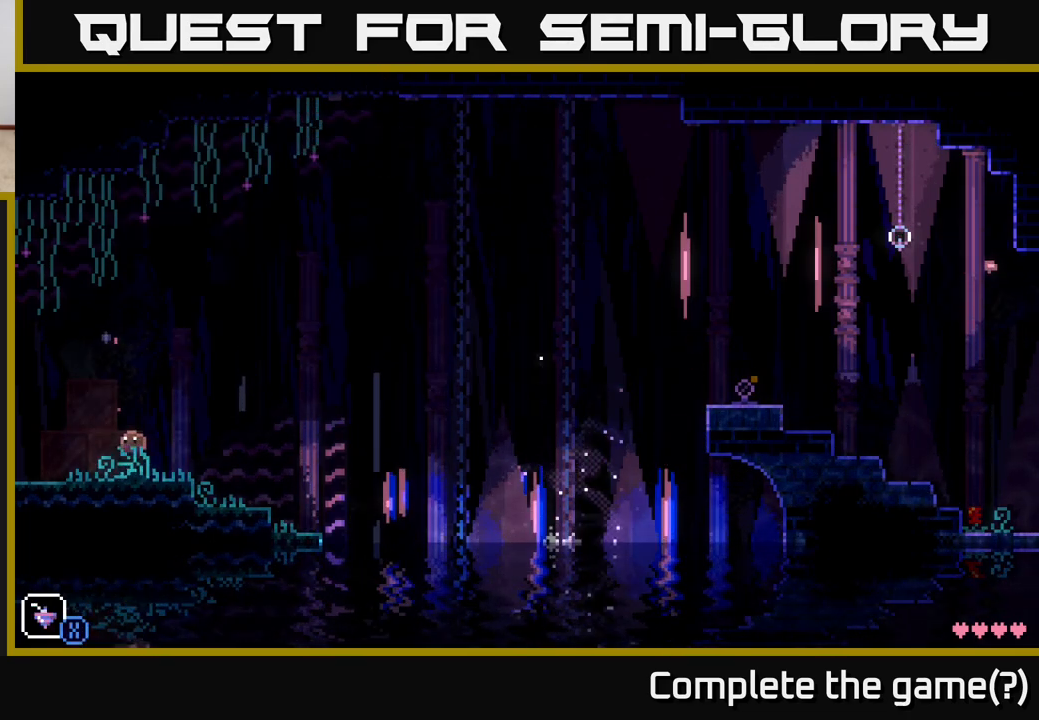
{"buttons": [], "left_stick": "left", "right_stick": "center", "events": []}
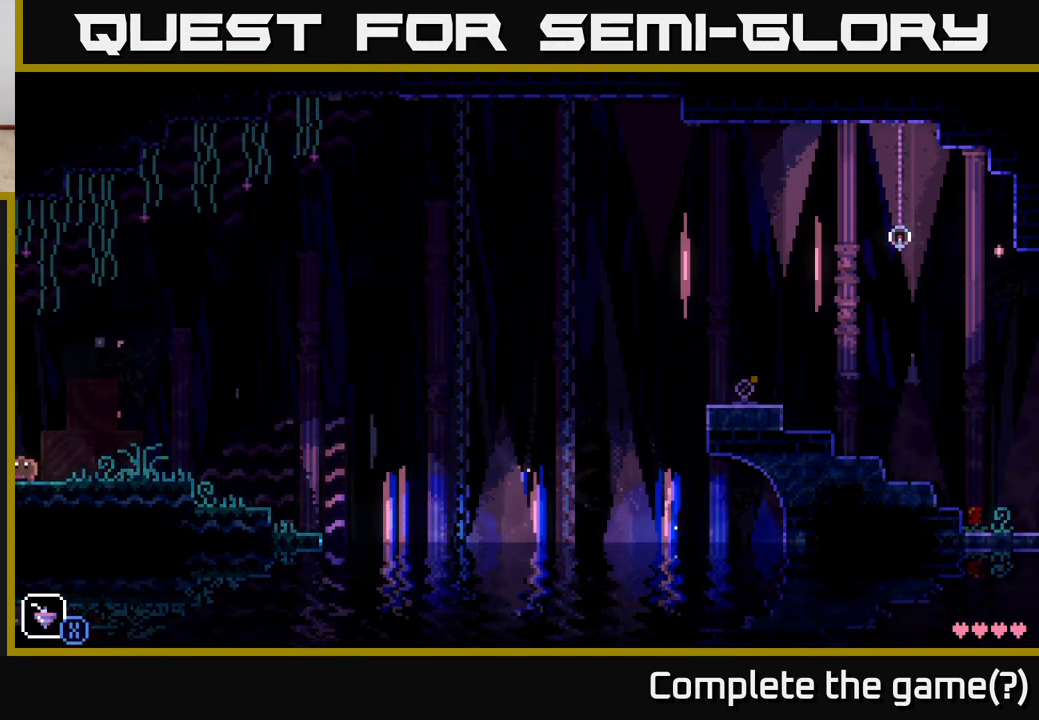
{"buttons": ["A"], "left_stick": "left", "right_stick": "center", "events": [[217, "left_stick", "center"], [367, "left_stick", "left"], [500, "A", "down"]]}
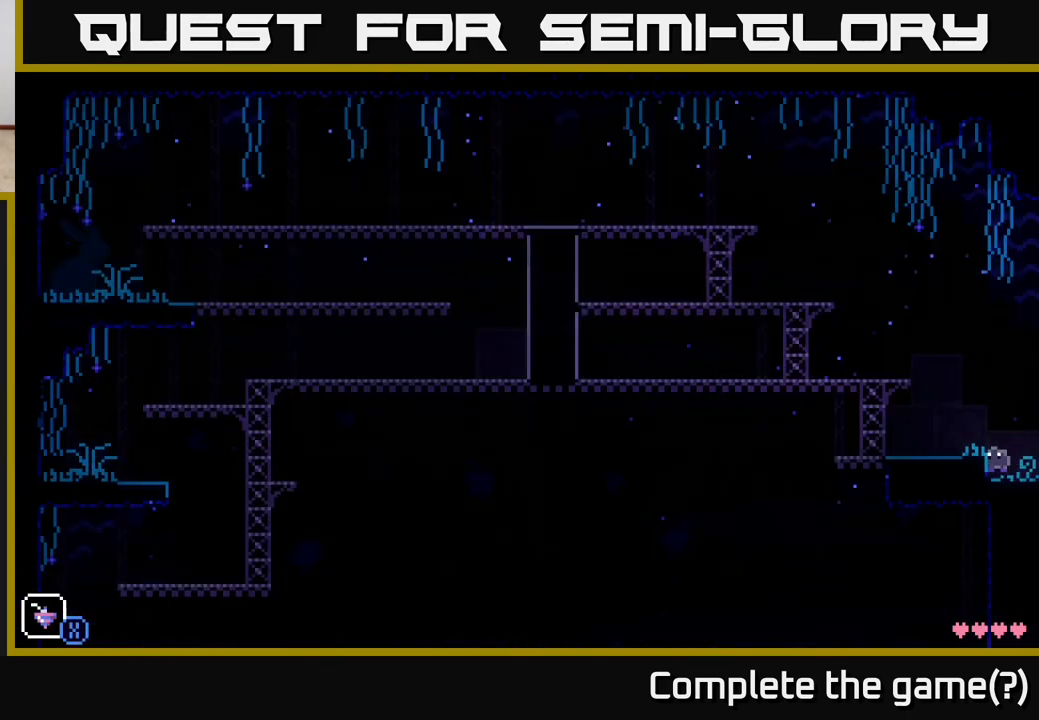
{"buttons": ["X"], "left_stick": "left", "right_stick": "center", "events": [[200, "A", "up"], [267, "left_stick", "center"], [400, "X", "down"], [433, "left_stick", "left"]]}
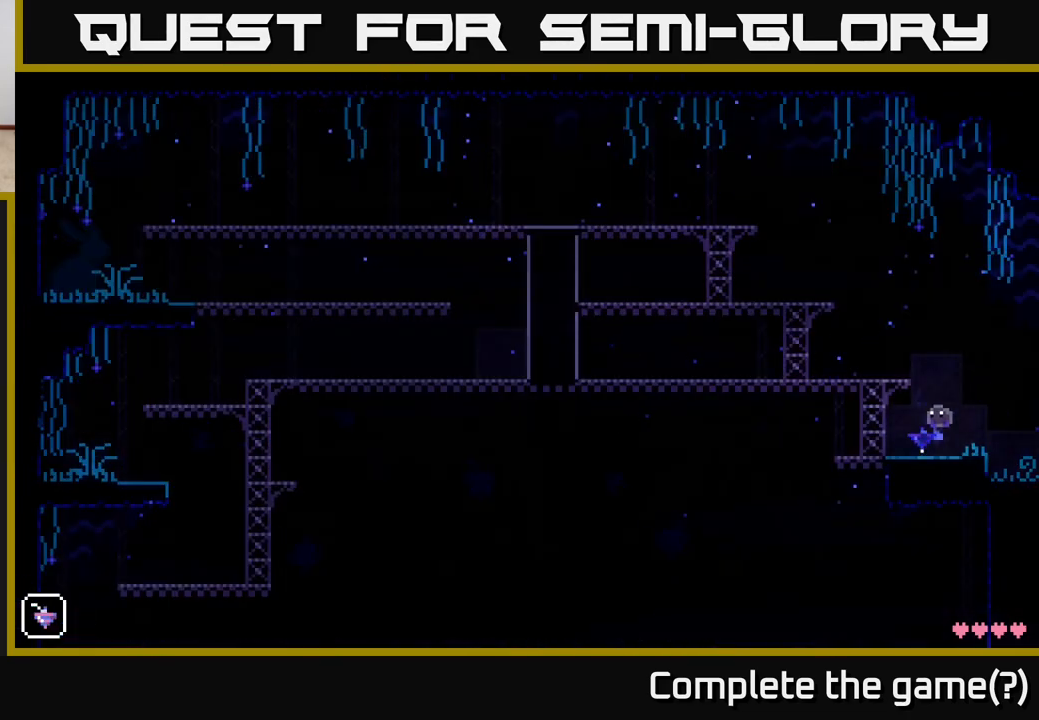
{"buttons": ["A"], "left_stick": "left", "right_stick": "center", "events": [[67, "X", "up"], [100, "left_stick", "center"], [183, "A", "down"], [217, "left_stick", "left"]]}
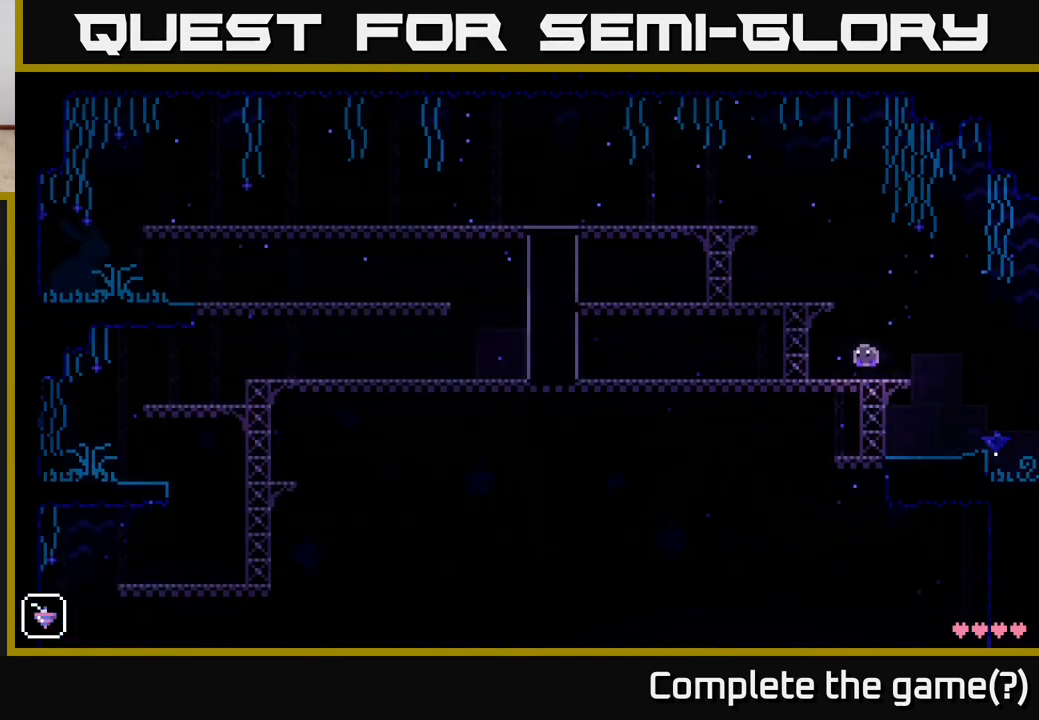
{"buttons": ["A"], "left_stick": "left", "right_stick": "center", "events": [[17, "A", "up"], [300, "A", "down"]]}
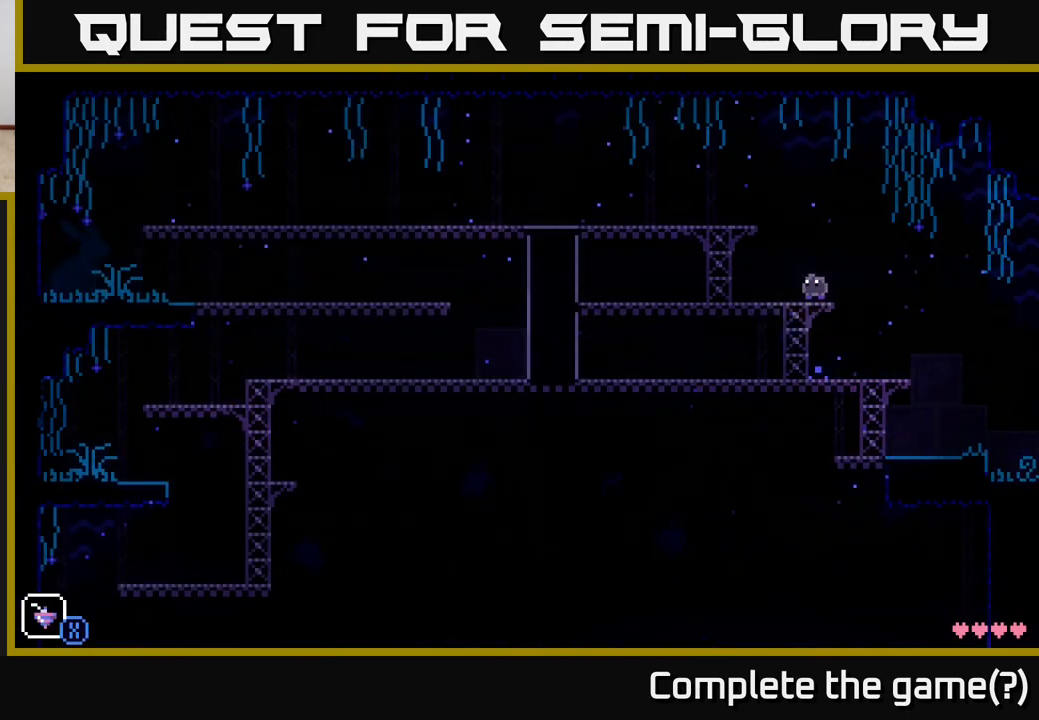
{"buttons": ["A"], "left_stick": "left", "right_stick": "center", "events": [[183, "A", "up"], [317, "A", "down"]]}
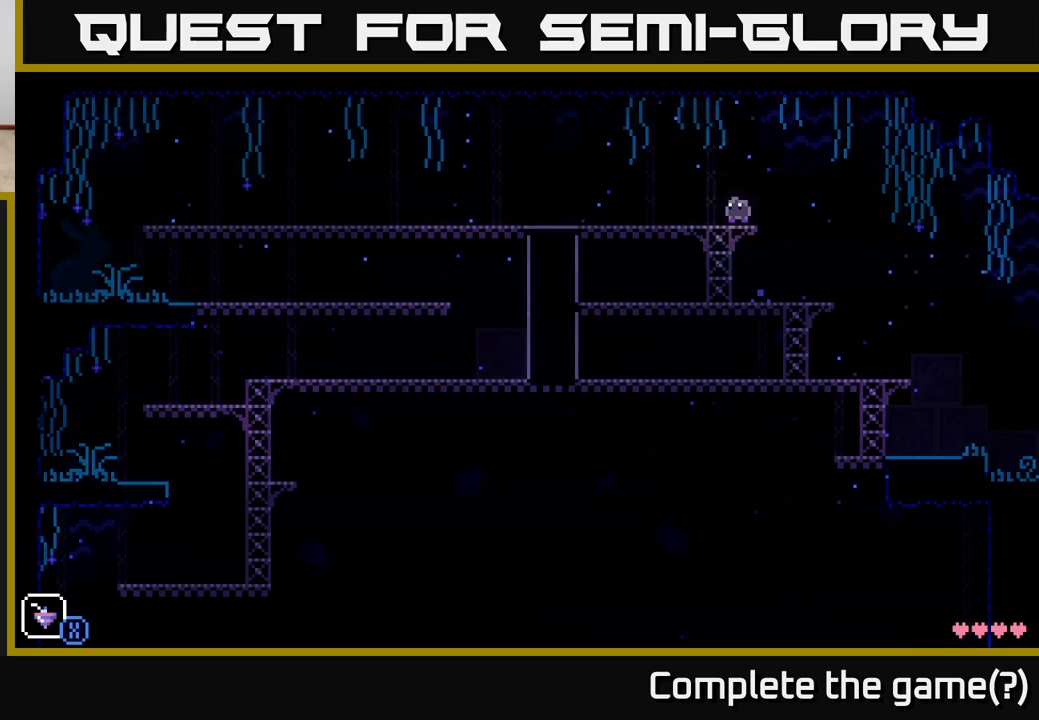
{"buttons": [], "left_stick": "left", "right_stick": "center", "events": [[67, "A", "up"], [200, "X", "down"], [333, "X", "up"]]}
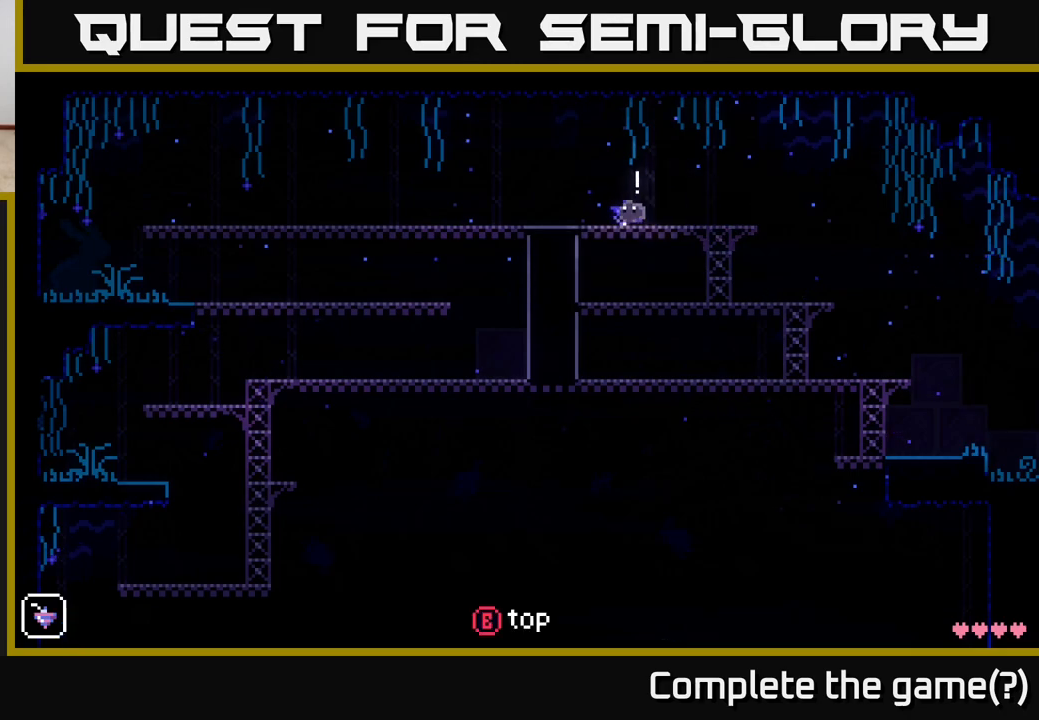
{"buttons": ["A"], "left_stick": "left", "right_stick": "center", "events": [[150, "A", "down"]]}
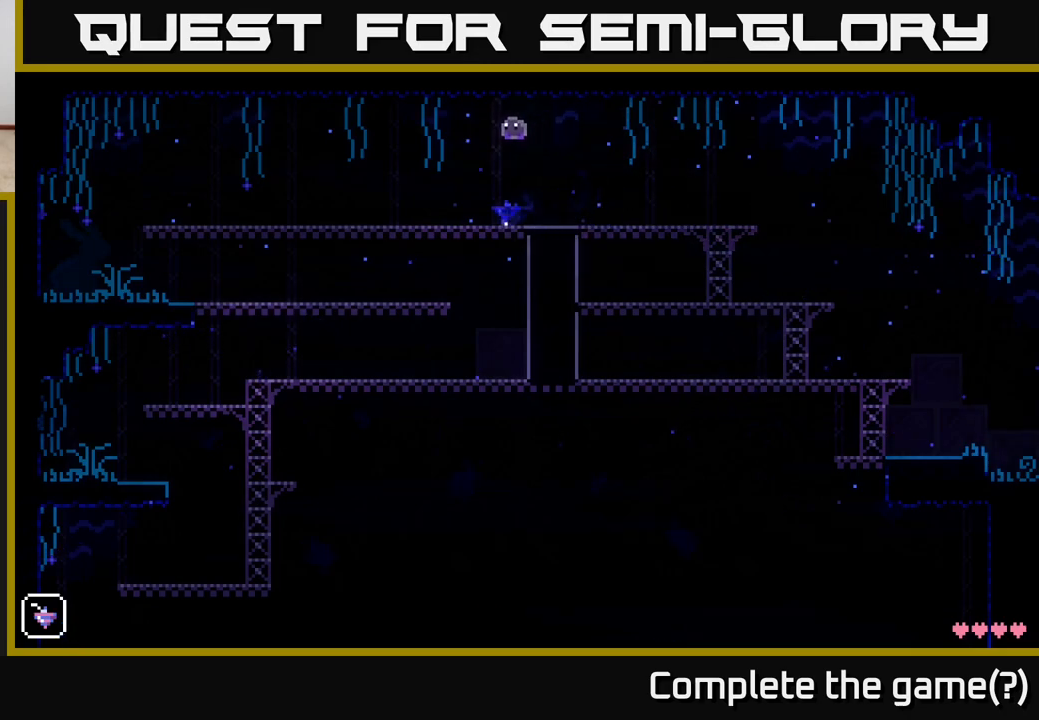
{"buttons": [], "left_stick": "right", "right_stick": "center", "events": [[33, "left_stick", "right"], [50, "A", "up"]]}
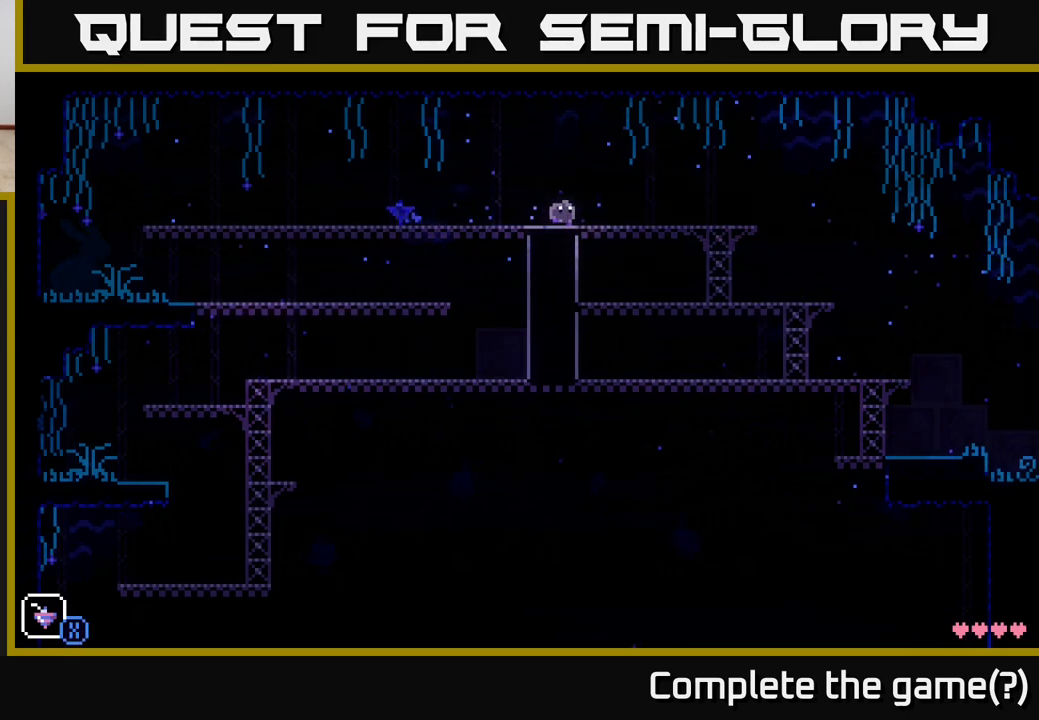
{"buttons": [], "left_stick": "left", "right_stick": "center", "events": [[317, "left_stick", "left"]]}
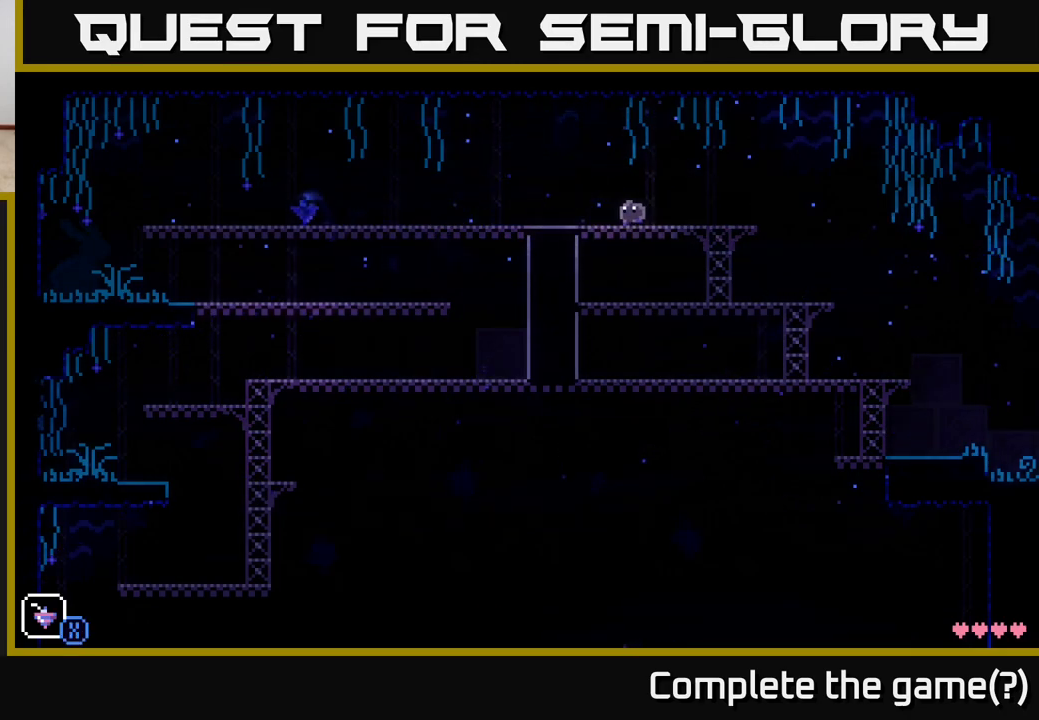
{"buttons": [], "left_stick": "left", "right_stick": "center", "events": [[17, "A", "down"], [383, "A", "up"]]}
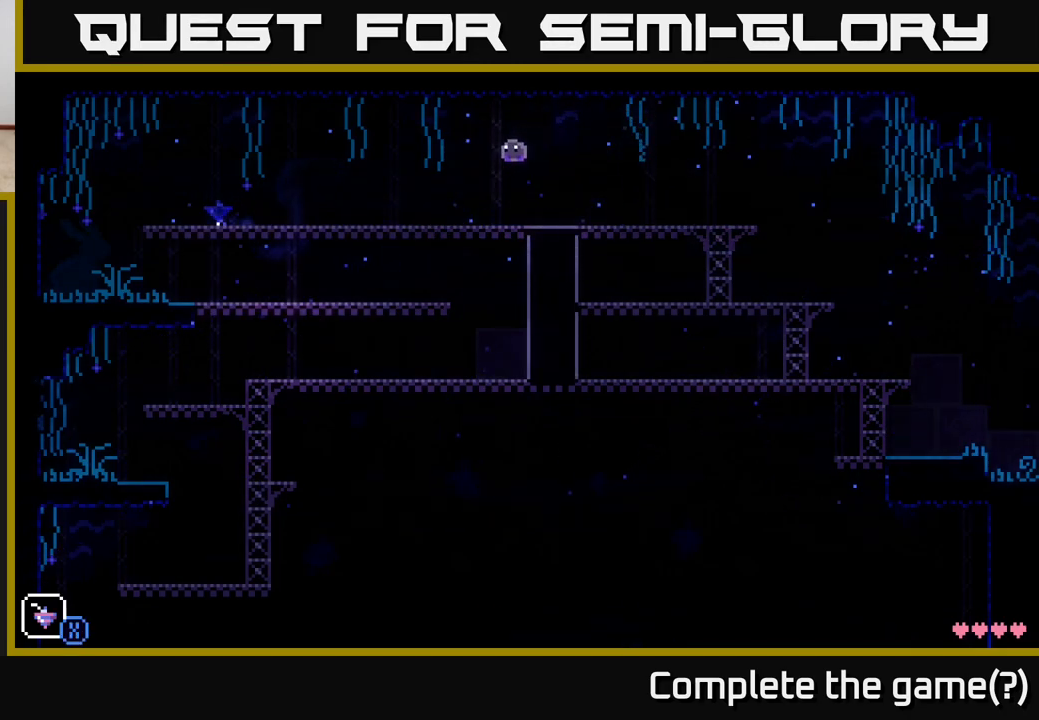
{"buttons": [], "left_stick": "left", "right_stick": "center", "events": [[200, "A", "down"], [500, "A", "up"]]}
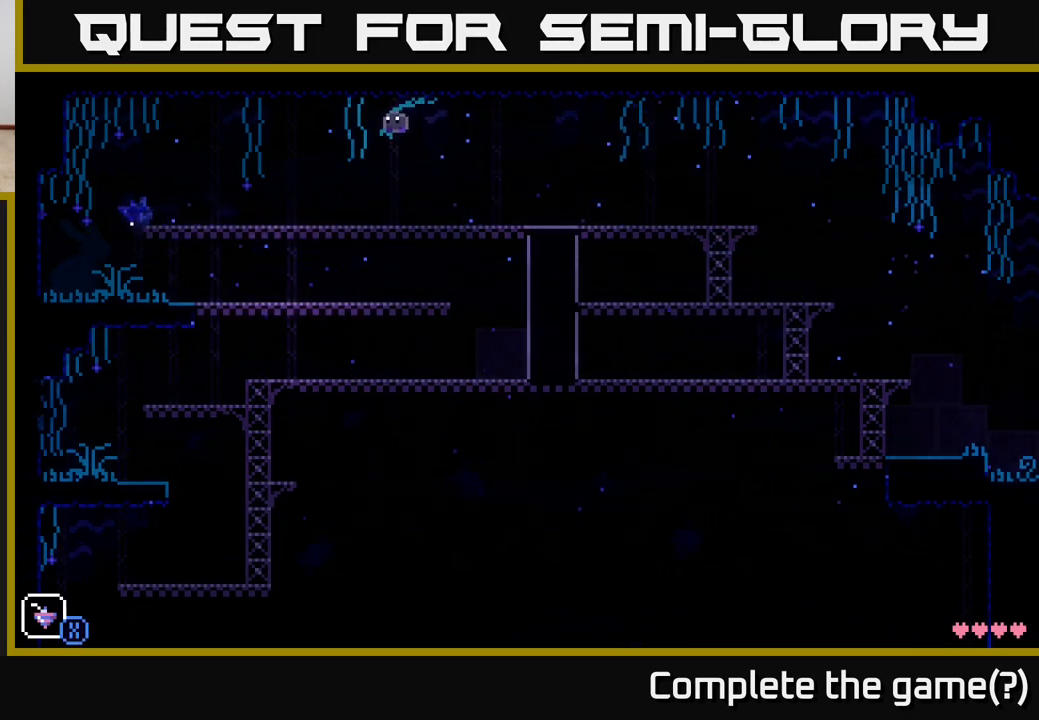
{"buttons": ["A"], "left_stick": "left", "right_stick": "center", "events": [[367, "A", "down"]]}
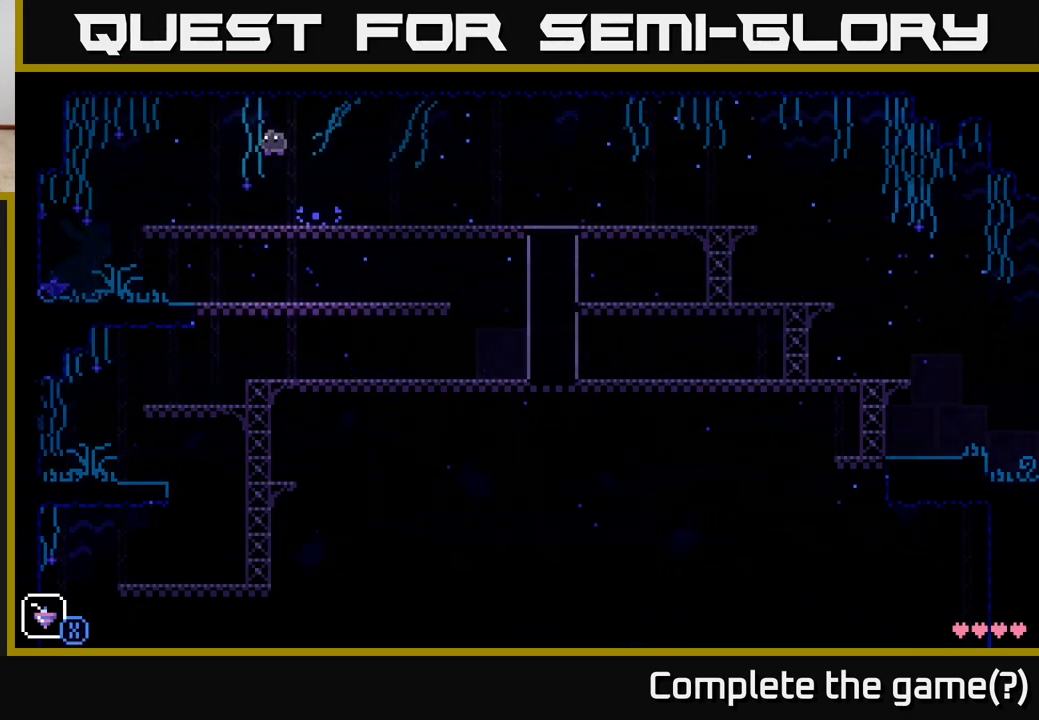
{"buttons": [], "left_stick": "left", "right_stick": "center", "events": [[283, "A", "up"]]}
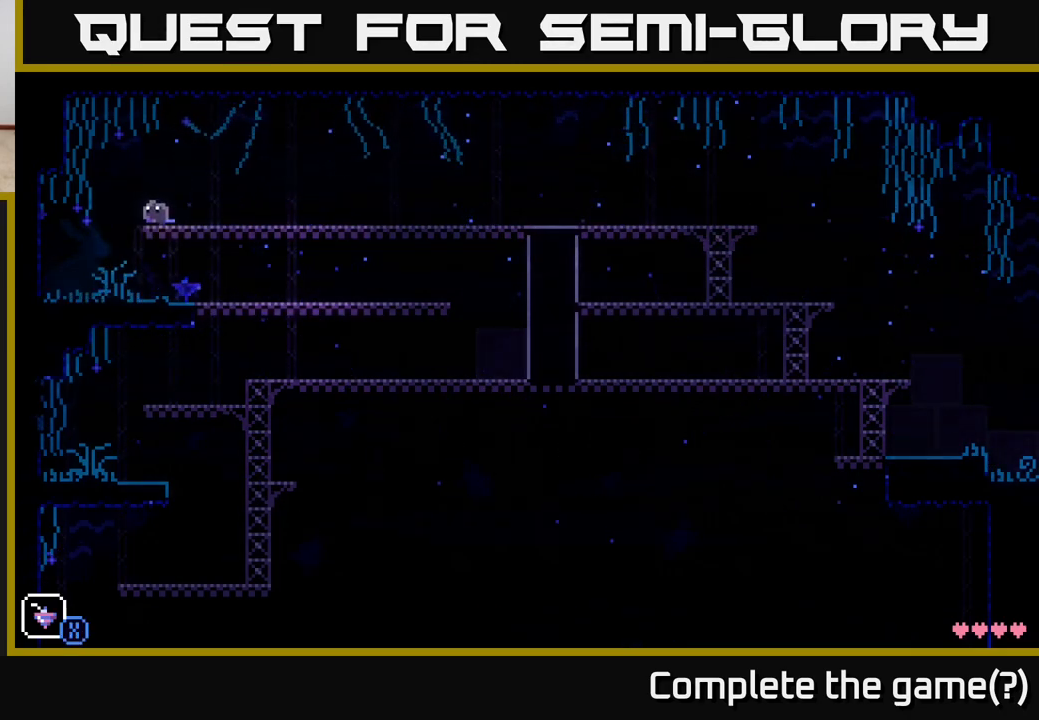
{"buttons": [], "left_stick": "left", "right_stick": "center", "events": [[117, "A", "down"], [500, "A", "up"]]}
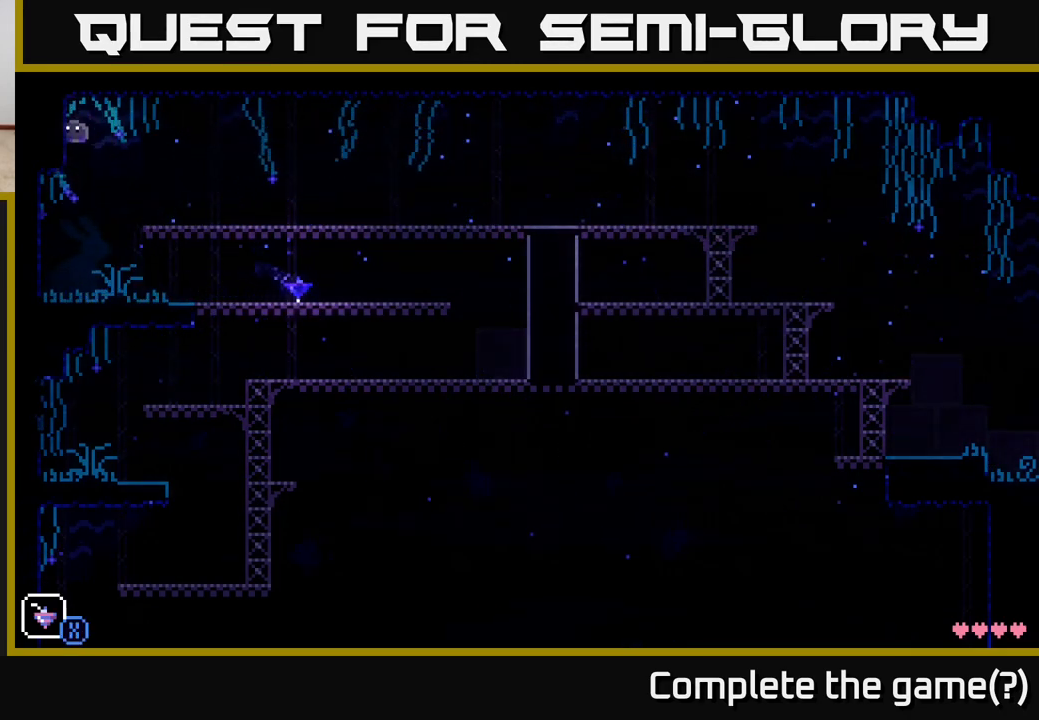
{"buttons": ["A"], "left_stick": "left", "right_stick": "center", "events": [[450, "A", "down"]]}
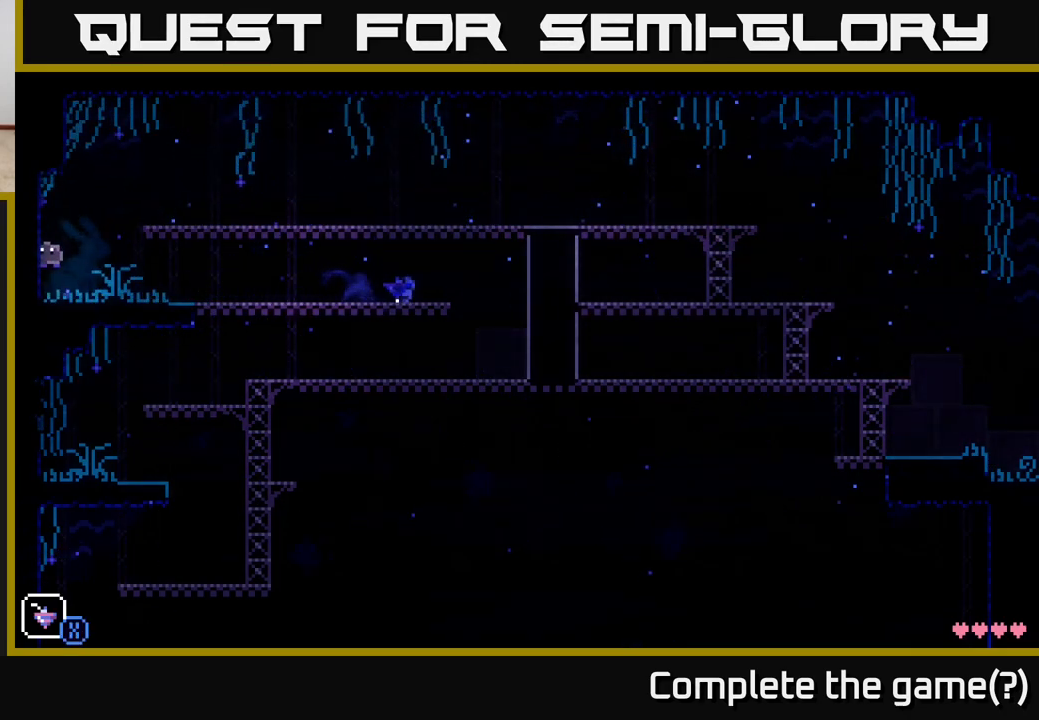
{"buttons": [], "left_stick": "left", "right_stick": "center", "events": [[350, "A", "up"]]}
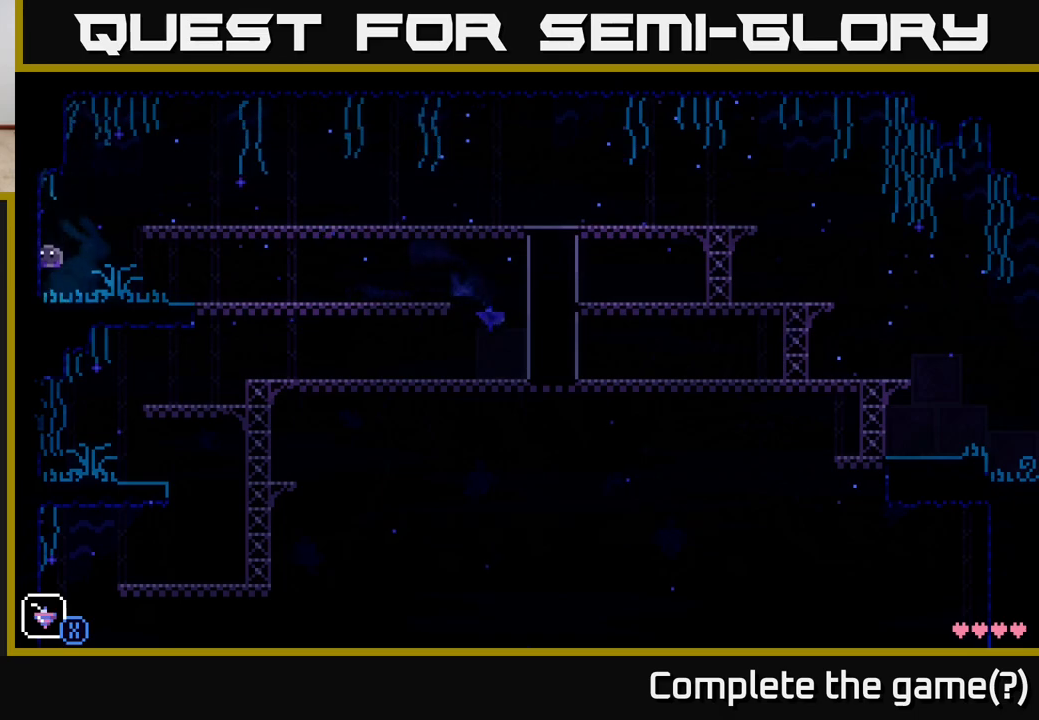
{"buttons": ["A"], "left_stick": "left", "right_stick": "center", "events": [[133, "A", "down"]]}
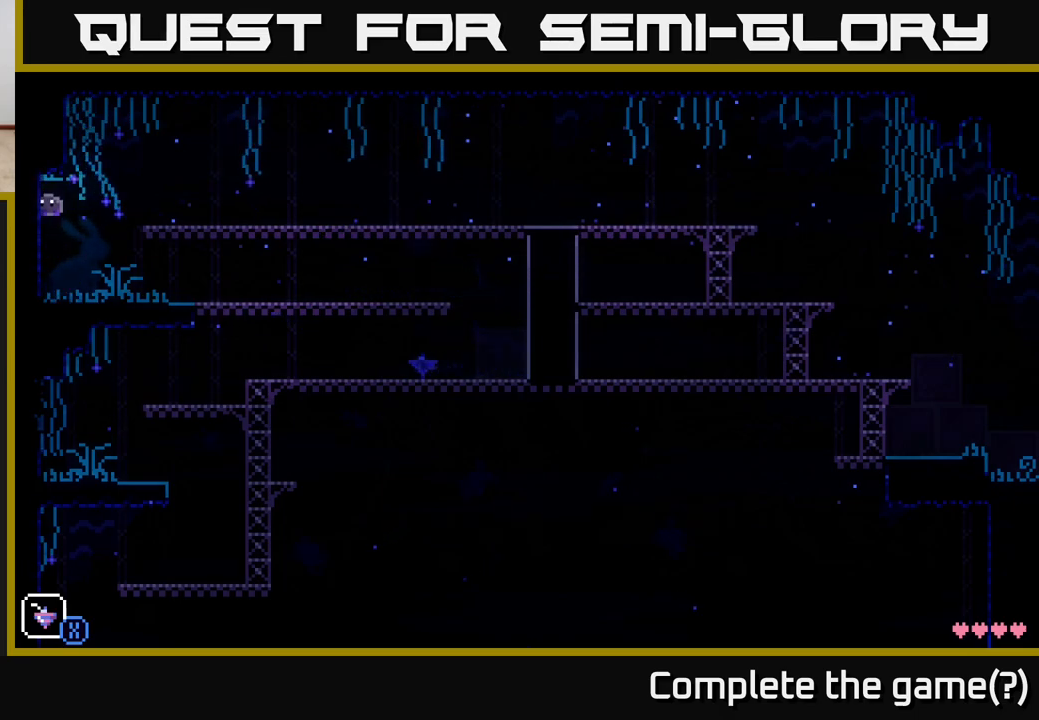
{"buttons": [], "left_stick": "right", "right_stick": "center", "events": [[50, "A", "up"], [67, "left_stick", "right"]]}
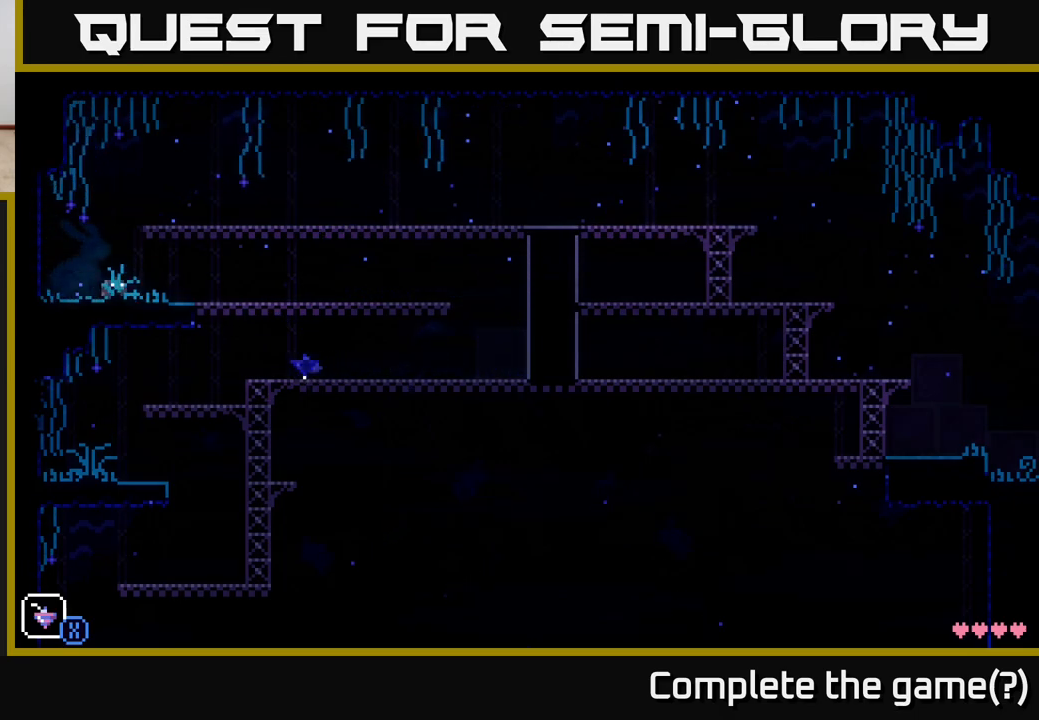
{"buttons": [], "left_stick": "right", "right_stick": "center", "events": []}
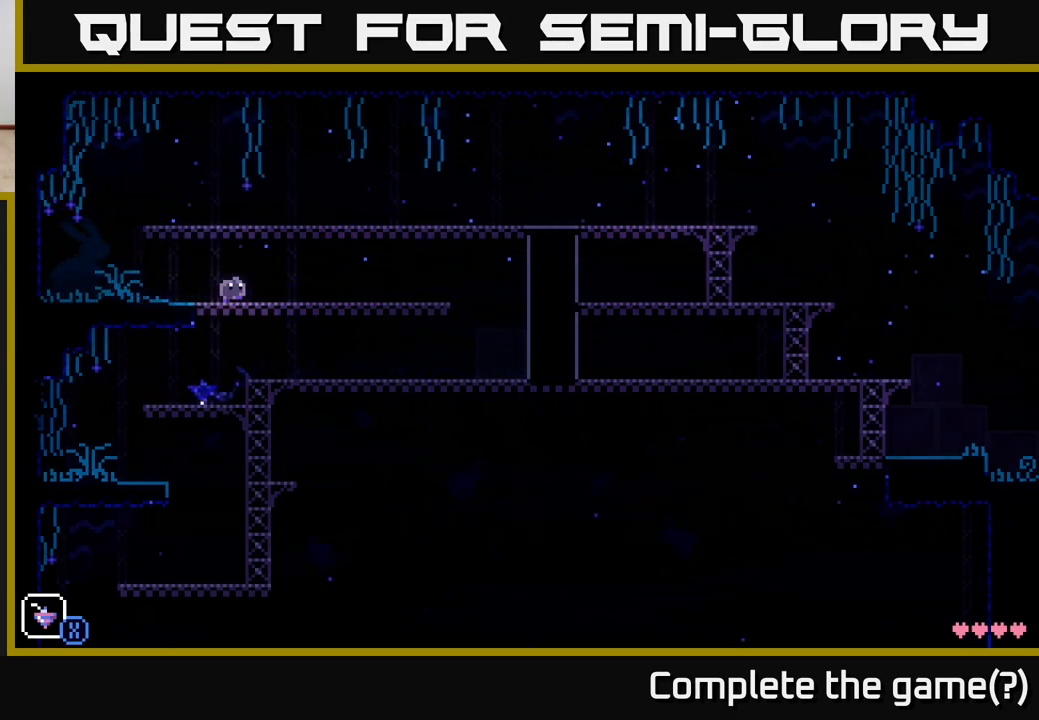
{"buttons": [], "left_stick": "right", "right_stick": "center", "events": []}
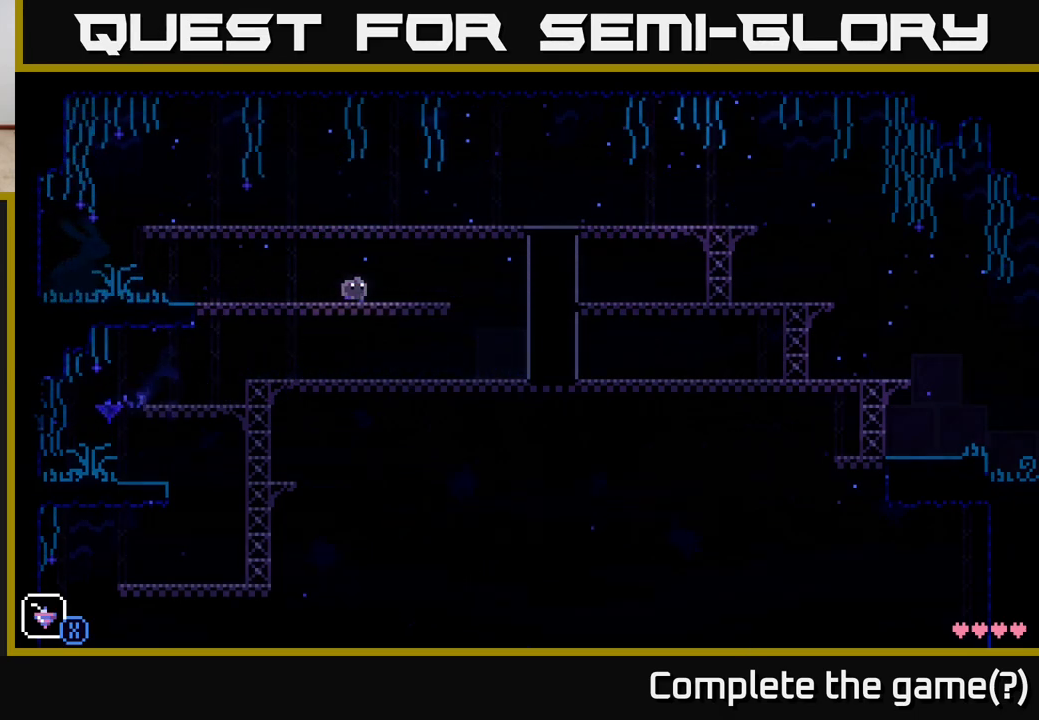
{"buttons": [], "left_stick": "right", "right_stick": "center", "events": []}
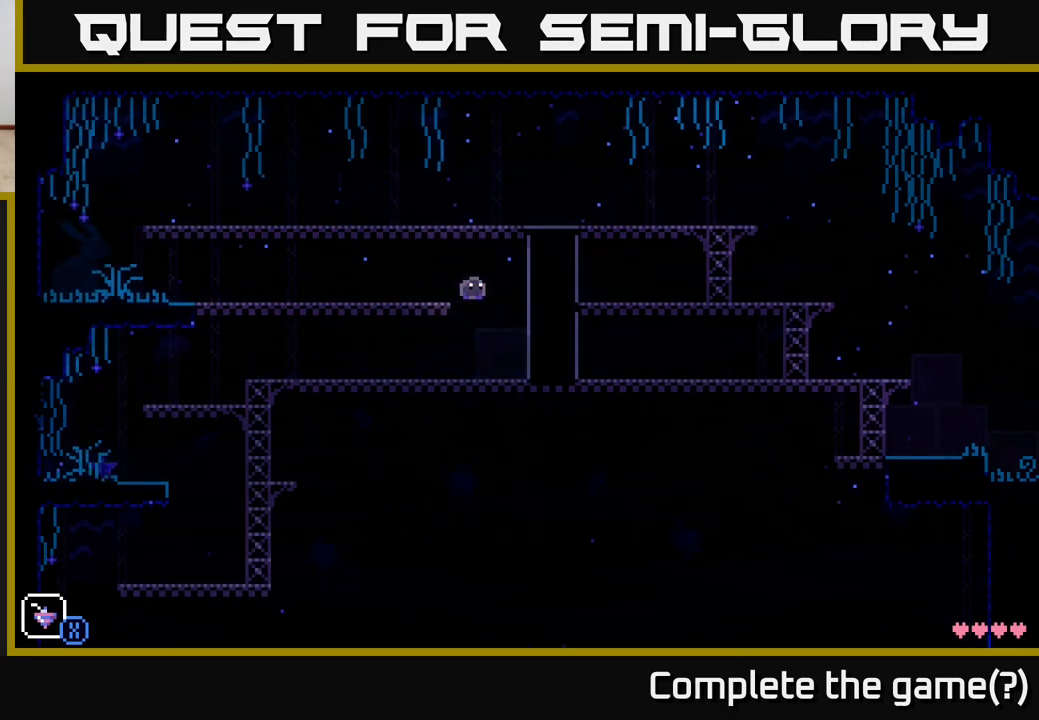
{"buttons": [], "left_stick": "left", "right_stick": "center", "events": [[83, "left_stick", "left"]]}
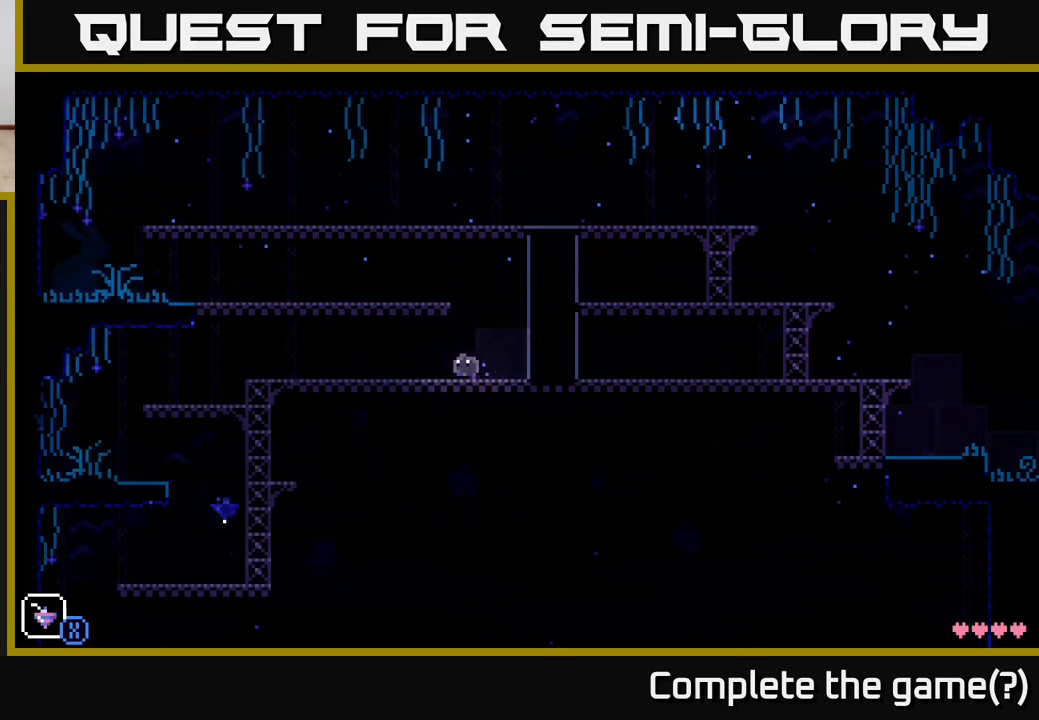
{"buttons": ["SELECT"], "left_stick": "center", "right_stick": "center", "events": [[400, "left_stick", "center"], [483, "SELECT", "down"]]}
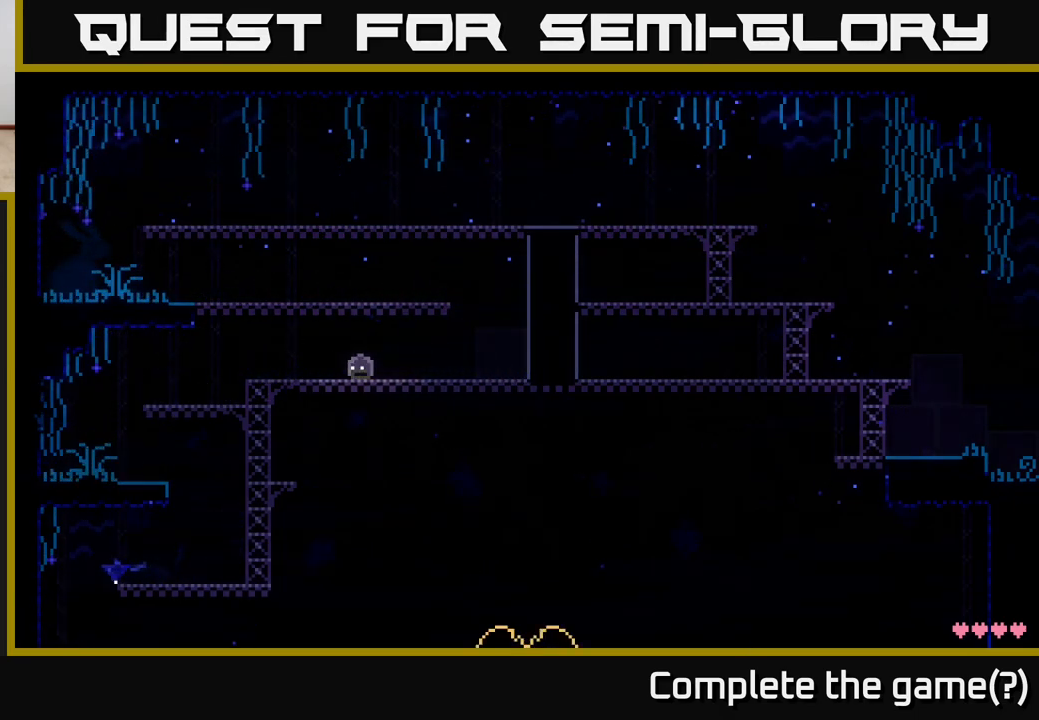
{"buttons": [], "left_stick": "center", "right_stick": "center", "events": [[150, "SELECT", "up"]]}
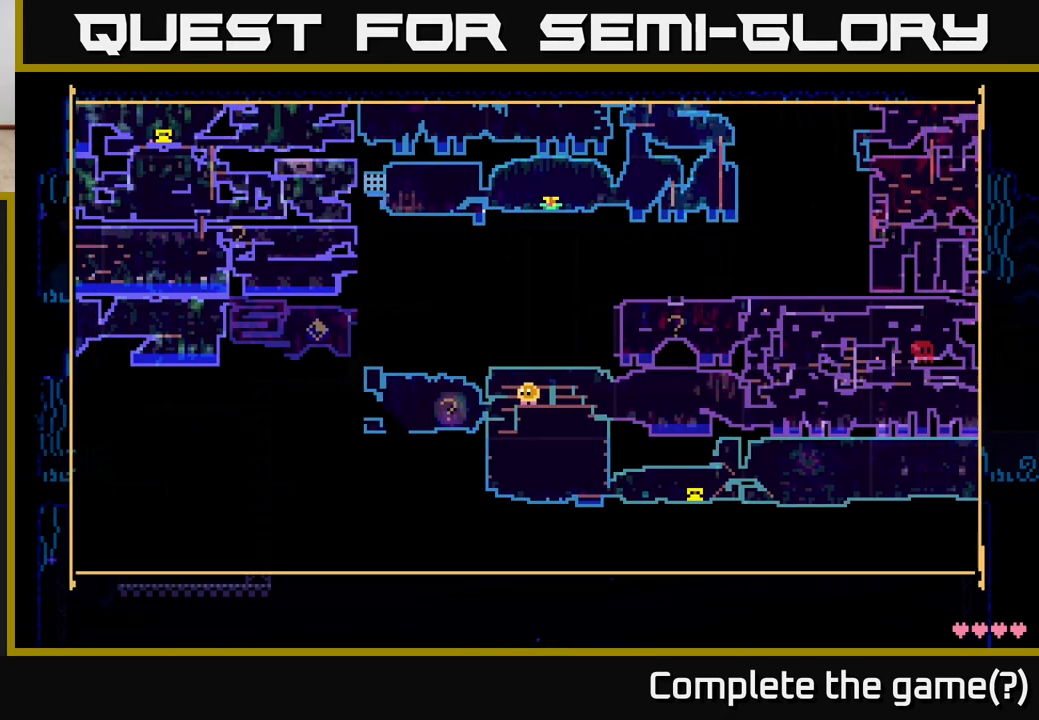
{"buttons": [], "left_stick": "center", "right_stick": "center", "events": []}
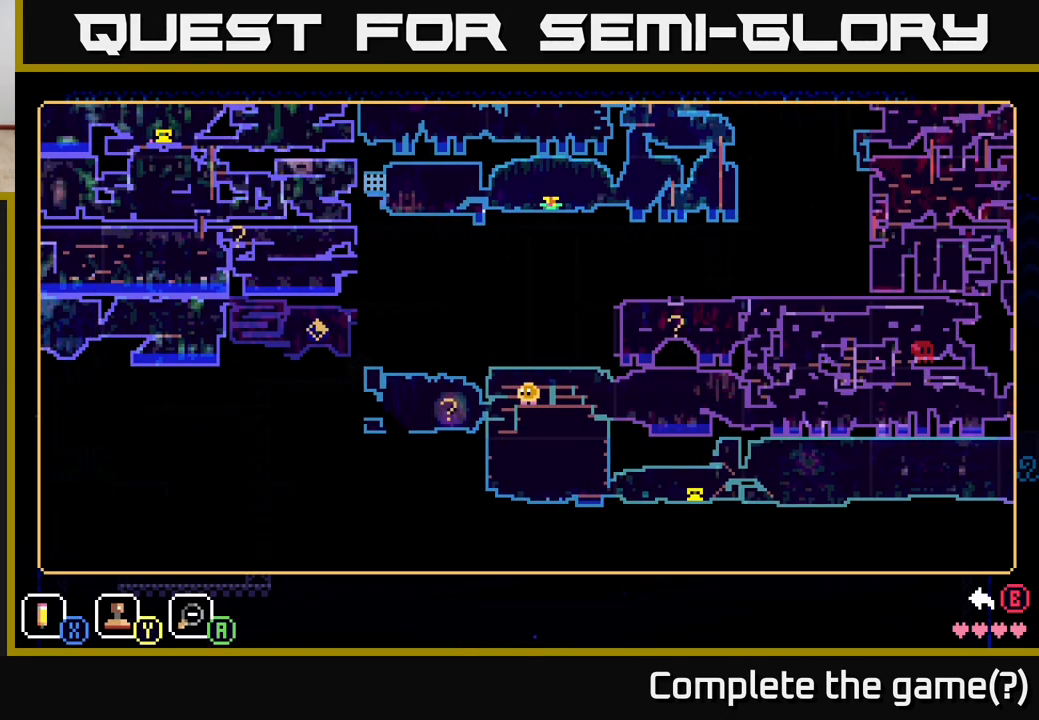
{"buttons": [], "left_stick": "center", "right_stick": "center", "events": [[333, "SELECT", "down"], [433, "SELECT", "up"]]}
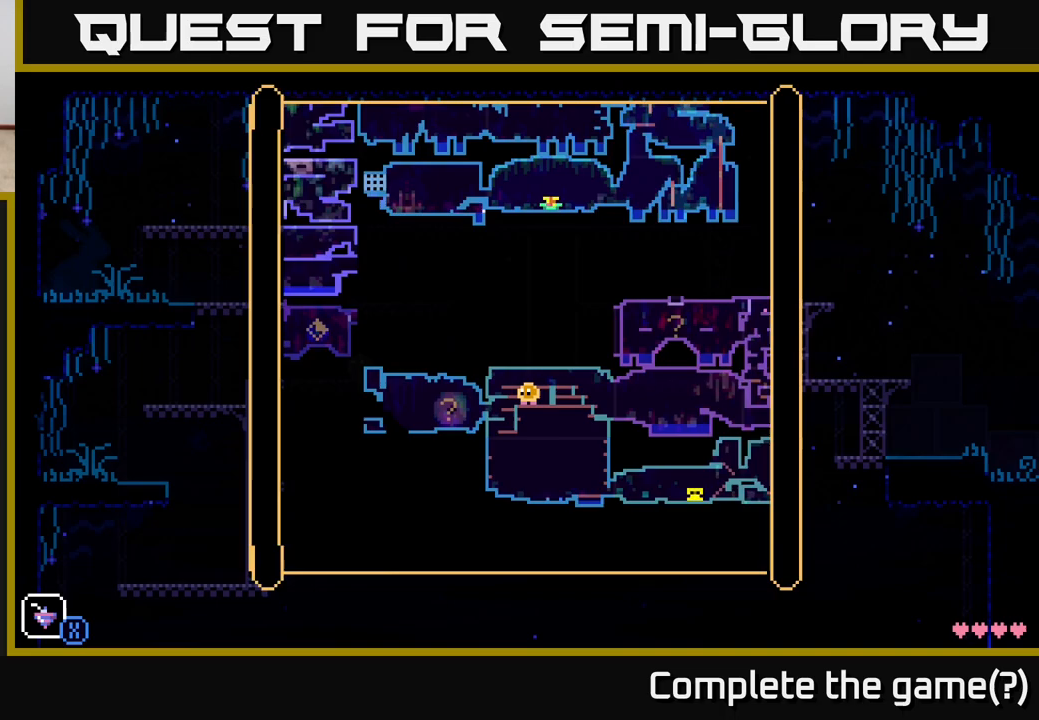
{"buttons": [], "left_stick": "left", "right_stick": "center", "events": [[117, "left_stick", "left"]]}